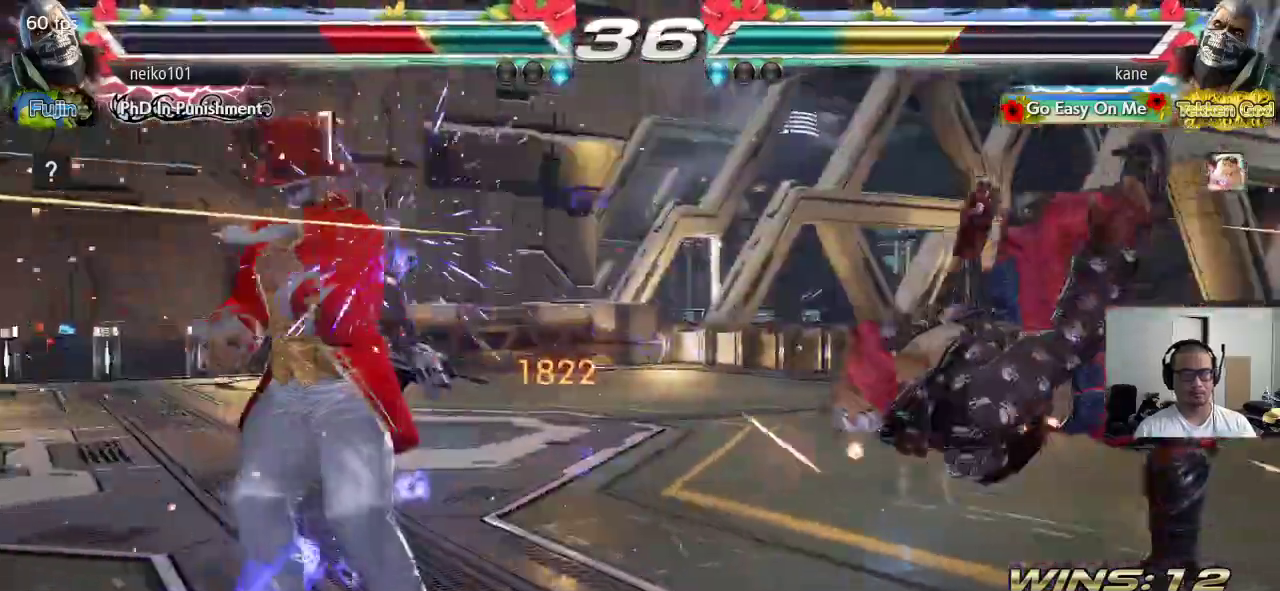
Gameplay with a controller (arcade stick); each line is a JSON object with the inputs held at the frame after it (dt_ms = milliseconds from this image to that frame). "events" lists button and stick changes between this image and that frame as [ms after this image, input, new state], when the widget could be followed in between. Not read: L3 R3 keyboard_mouse.
{"dt_ms": 500, "buttons": ["CROSS"], "left_stick": "center", "events": [[33, "left_stick", "right"], [83, "left_stick", "center"], [150, "left_stick", "right"], [250, "left_stick", "down"], [333, "CIRCLE", "down"], [367, "left_stick", "center"], [400, "CIRCLE", "up"], [400, "CROSS", "down"]]}
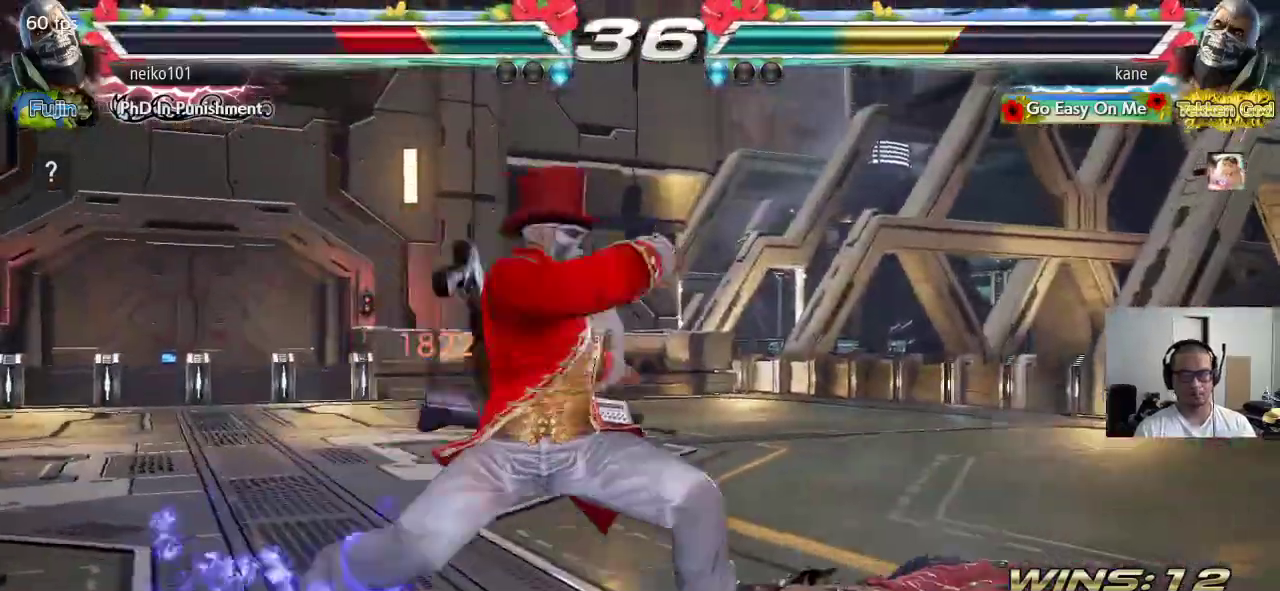
{"dt_ms": 500, "buttons": [], "left_stick": "center", "events": [[17, "CROSS", "up"]]}
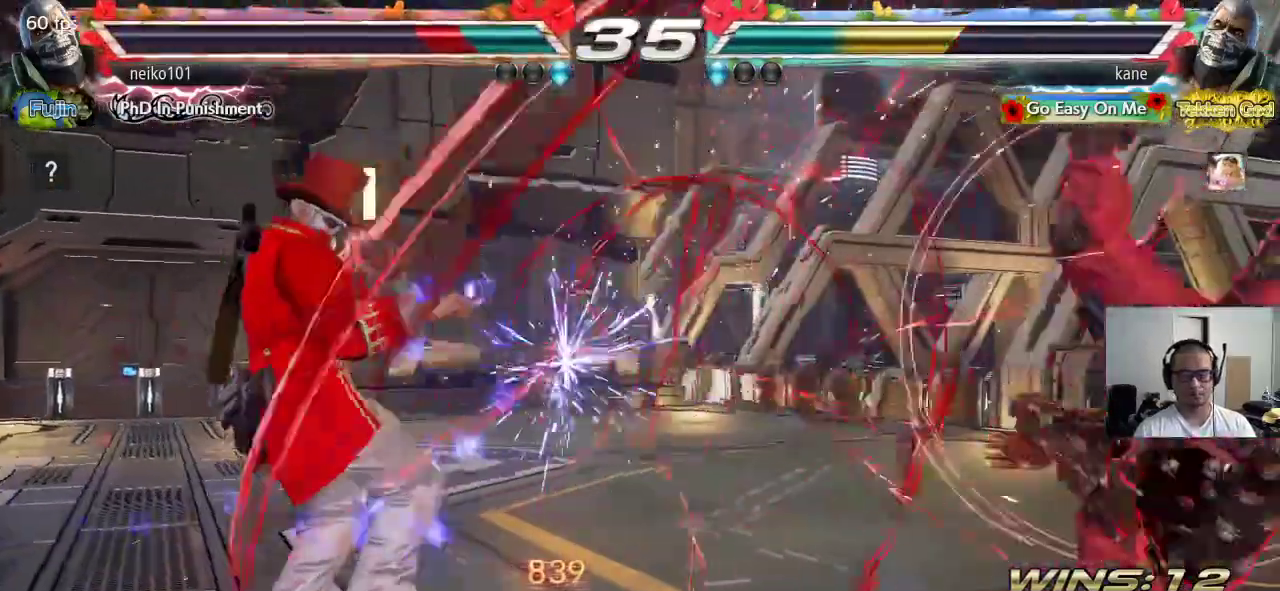
{"dt_ms": 500, "buttons": [], "left_stick": "down", "events": [[67, "left_stick", "right"], [117, "left_stick", "center"], [183, "left_stick", "right"], [250, "left_stick", "center"], [300, "left_stick", "right"], [433, "left_stick", "center"], [500, "left_stick", "down"]]}
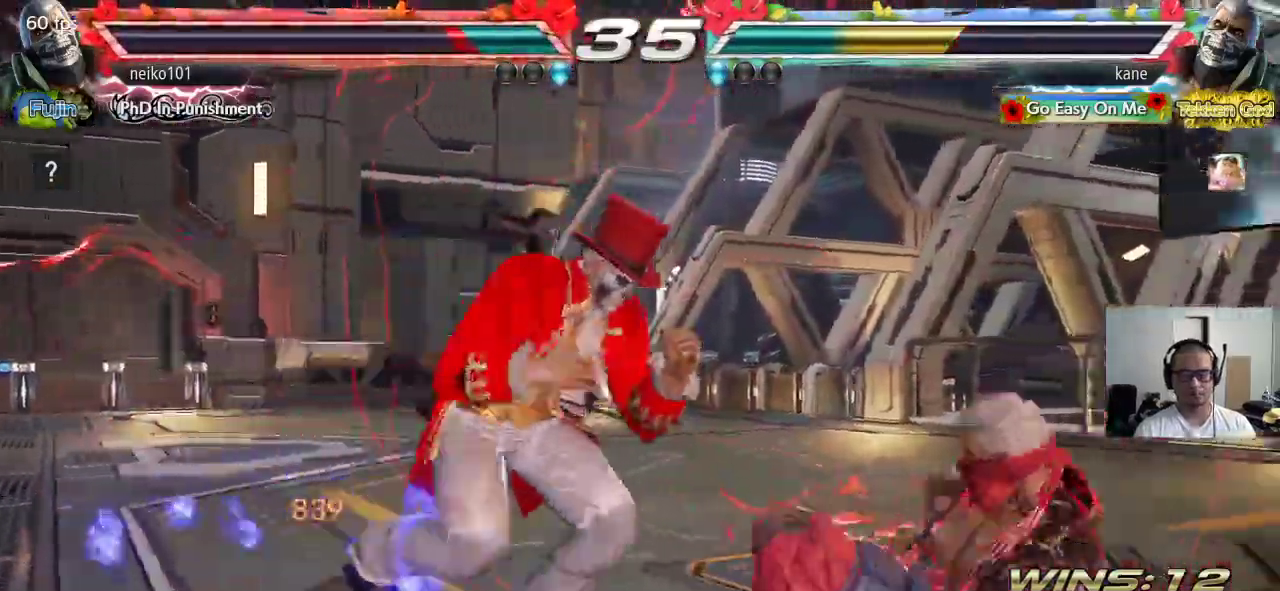
{"dt_ms": 500, "buttons": [], "left_stick": "center", "events": [[67, "CROSS", "down"], [100, "CROSS", "up"], [100, "left_stick", "center"], [133, "SQUARE", "down"], [183, "TRIANGLE", "down"], [317, "TRIANGLE", "up"], [333, "SQUARE", "up"]]}
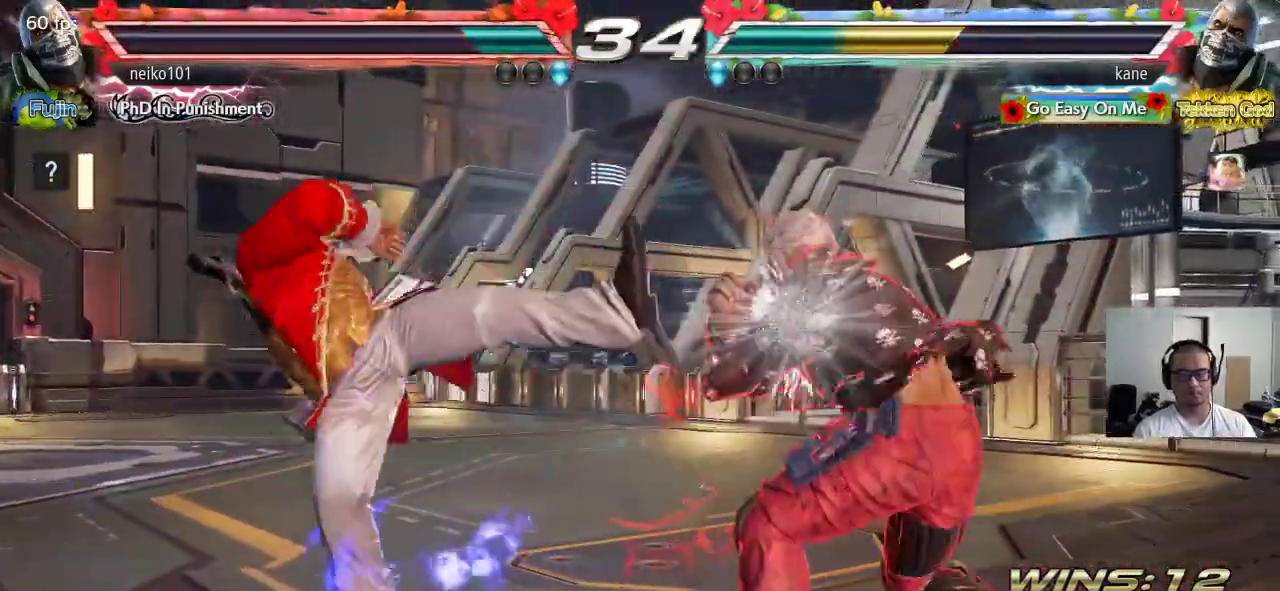
{"dt_ms": 500, "buttons": [], "left_stick": "center", "events": []}
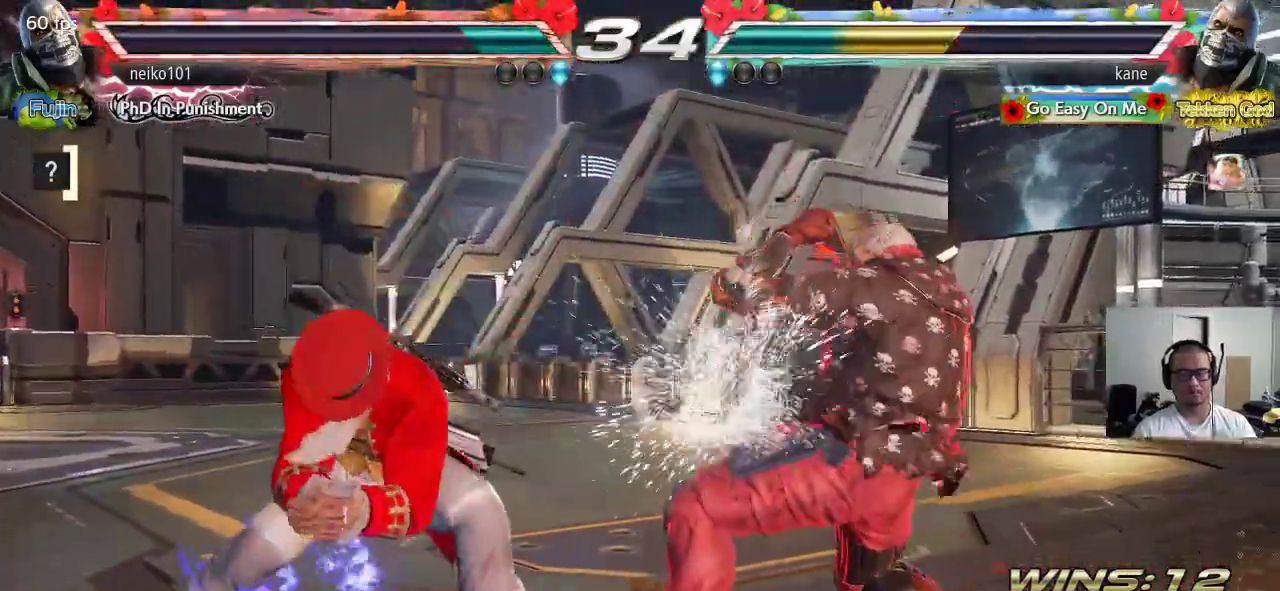
{"dt_ms": 500, "buttons": ["SQUARE"], "left_stick": "down-left", "events": [[233, "left_stick", "down-left"], [283, "SQUARE", "down"], [350, "SQUARE", "up"], [367, "SQUARE", "down"]]}
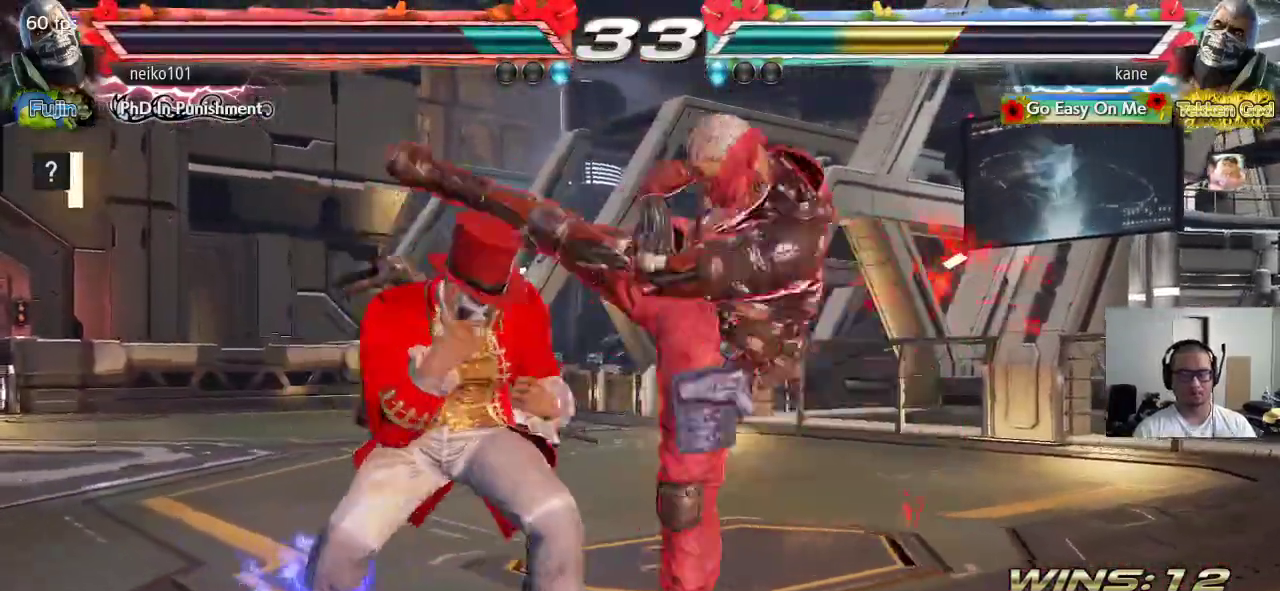
{"dt_ms": 500, "buttons": [], "left_stick": "right", "events": [[283, "SQUARE", "up"], [300, "left_stick", "center"], [383, "left_stick", "right"]]}
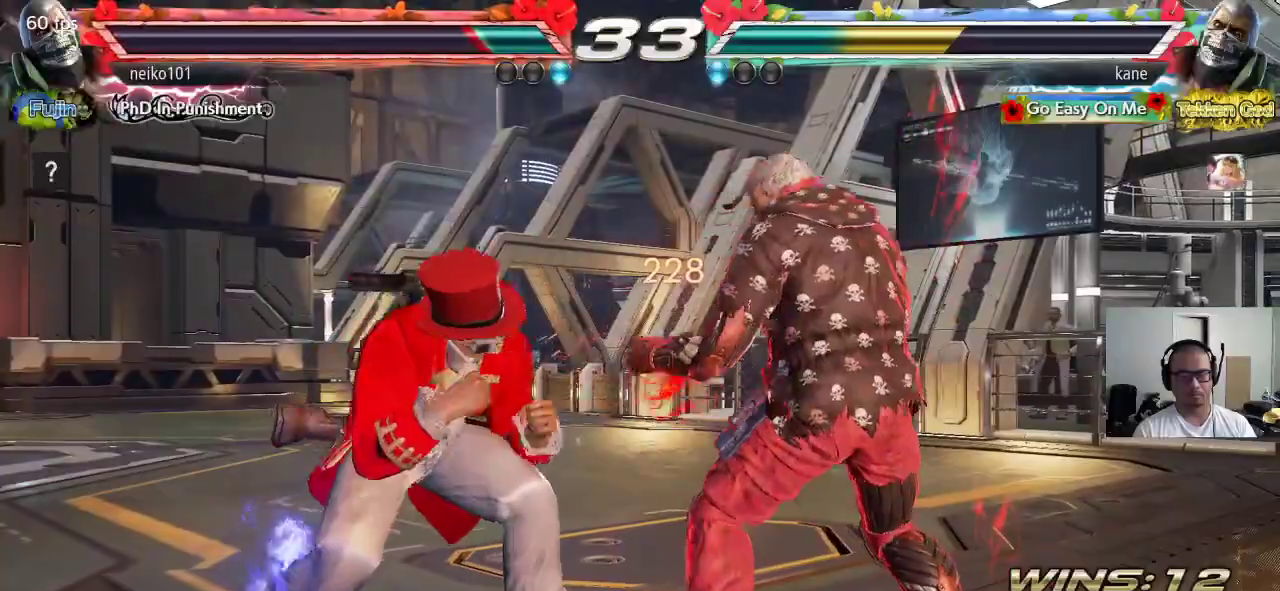
{"dt_ms": 500, "buttons": [], "left_stick": "center", "events": [[50, "left_stick", "center"], [100, "CIRCLE", "down"], [100, "CROSS", "down"], [100, "SQUARE", "down"], [250, "CROSS", "up"], [267, "CIRCLE", "up"], [267, "SQUARE", "up"]]}
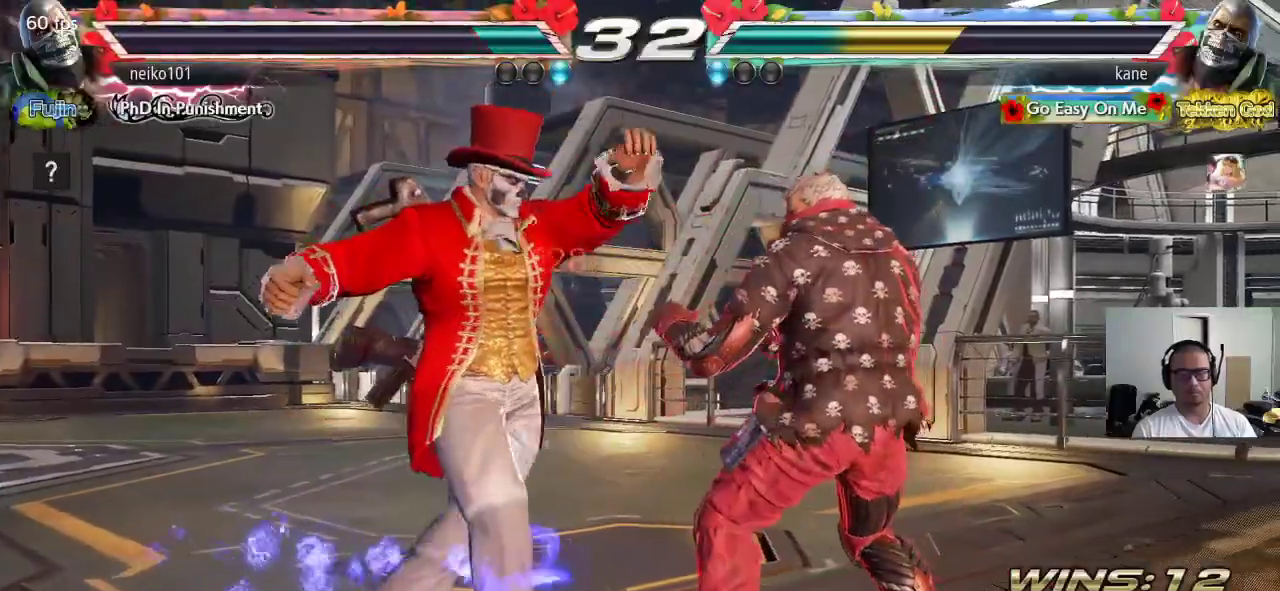
{"dt_ms": 500, "buttons": [], "left_stick": "center", "events": [[83, "TRIANGLE", "down"], [150, "CROSS", "down"], [167, "TRIANGLE", "up"], [233, "CROSS", "up"]]}
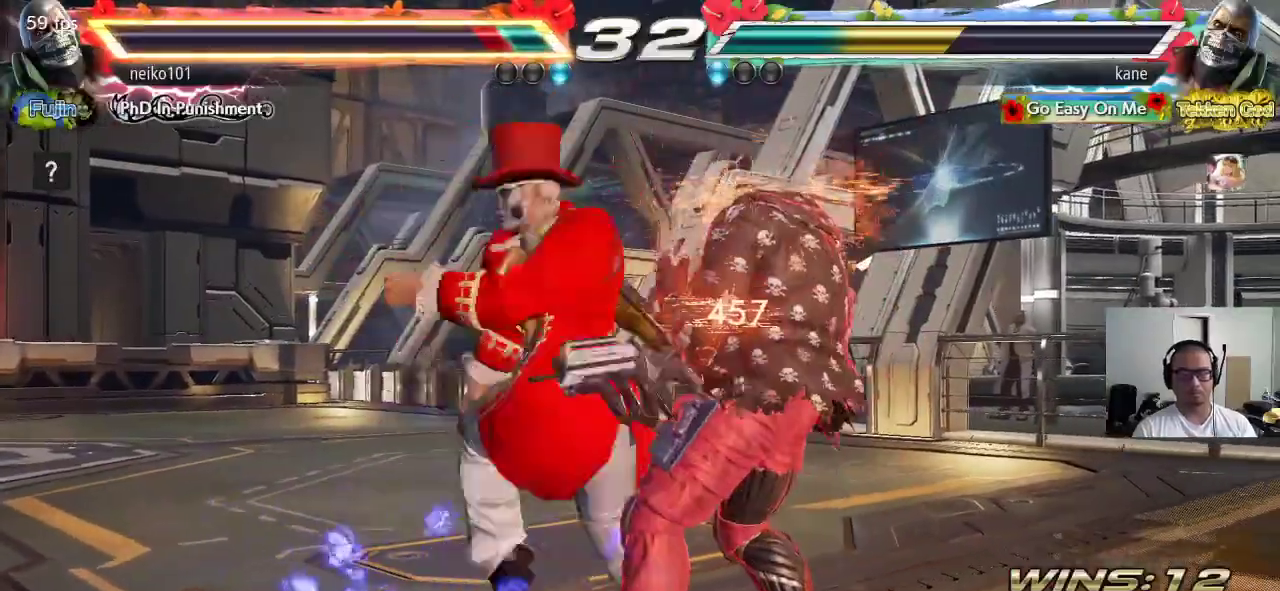
{"dt_ms": 500, "buttons": ["TRIANGLE"], "left_stick": "down-right", "events": [[450, "left_stick", "down-right"], [467, "TRIANGLE", "down"]]}
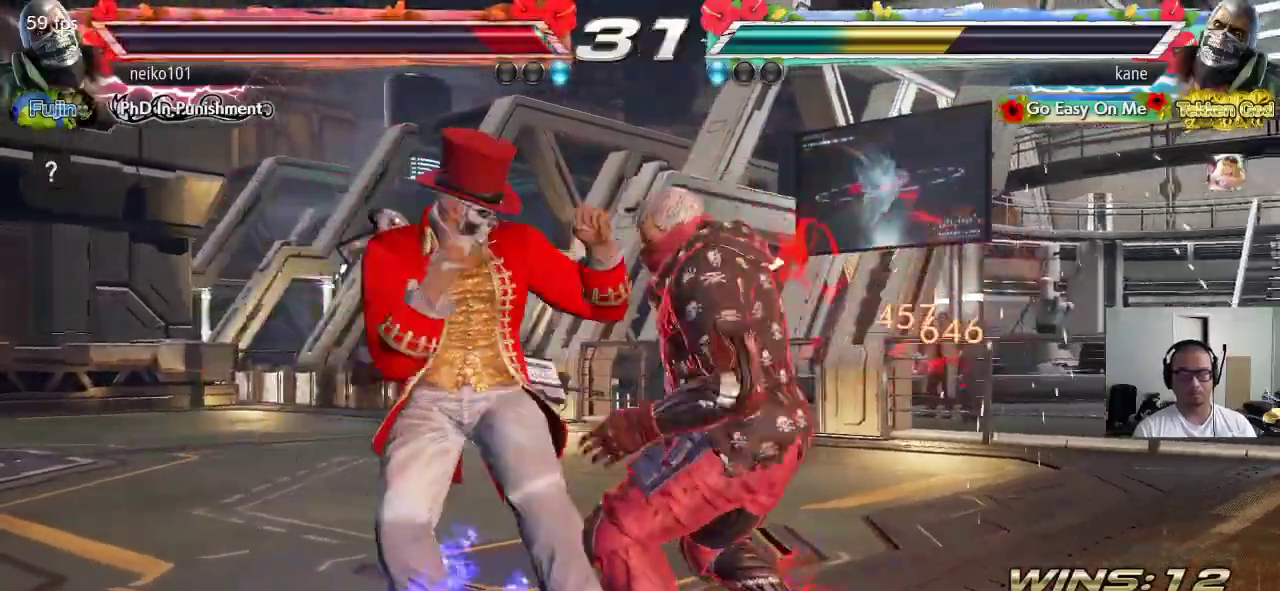
{"dt_ms": 500, "buttons": [], "left_stick": "center", "events": [[167, "TRIANGLE", "up"], [217, "left_stick", "center"]]}
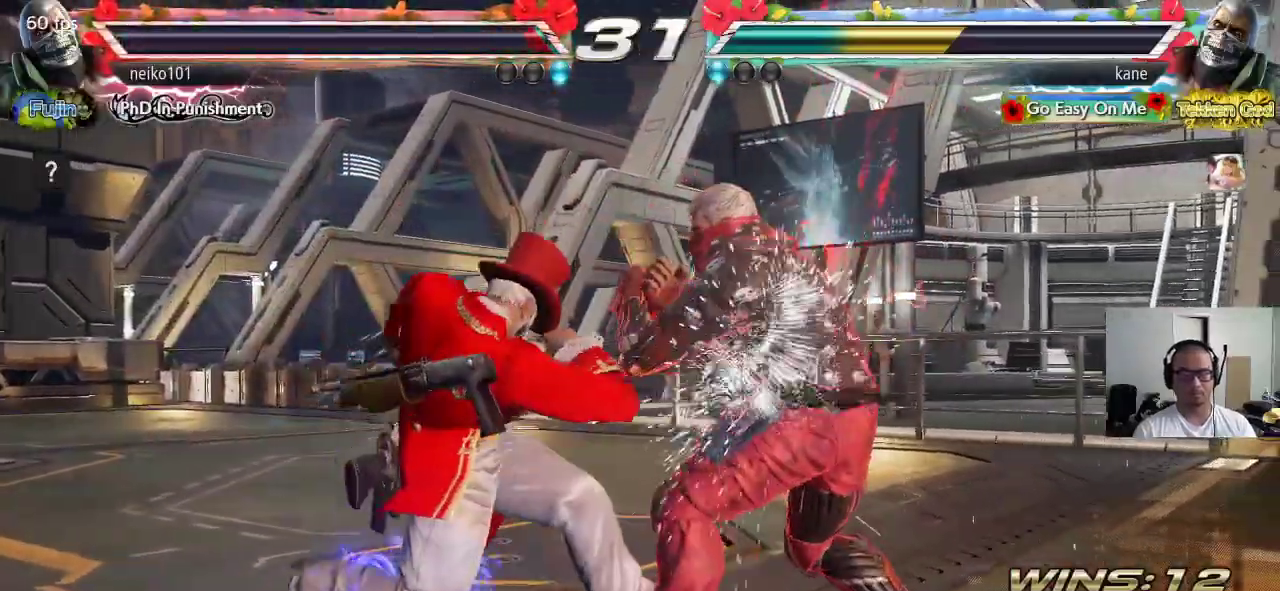
{"dt_ms": 500, "buttons": [], "left_stick": "left", "events": [[133, "left_stick", "left"]]}
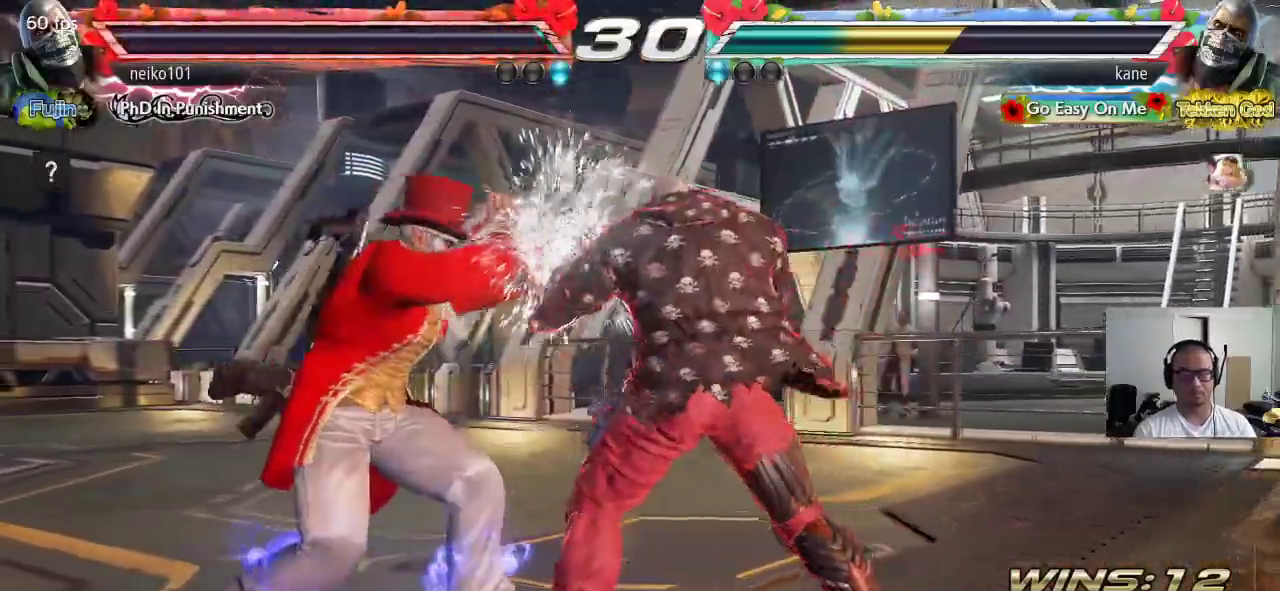
{"dt_ms": 500, "buttons": [], "left_stick": "left", "events": [[200, "left_stick", "center"], [383, "left_stick", "left"]]}
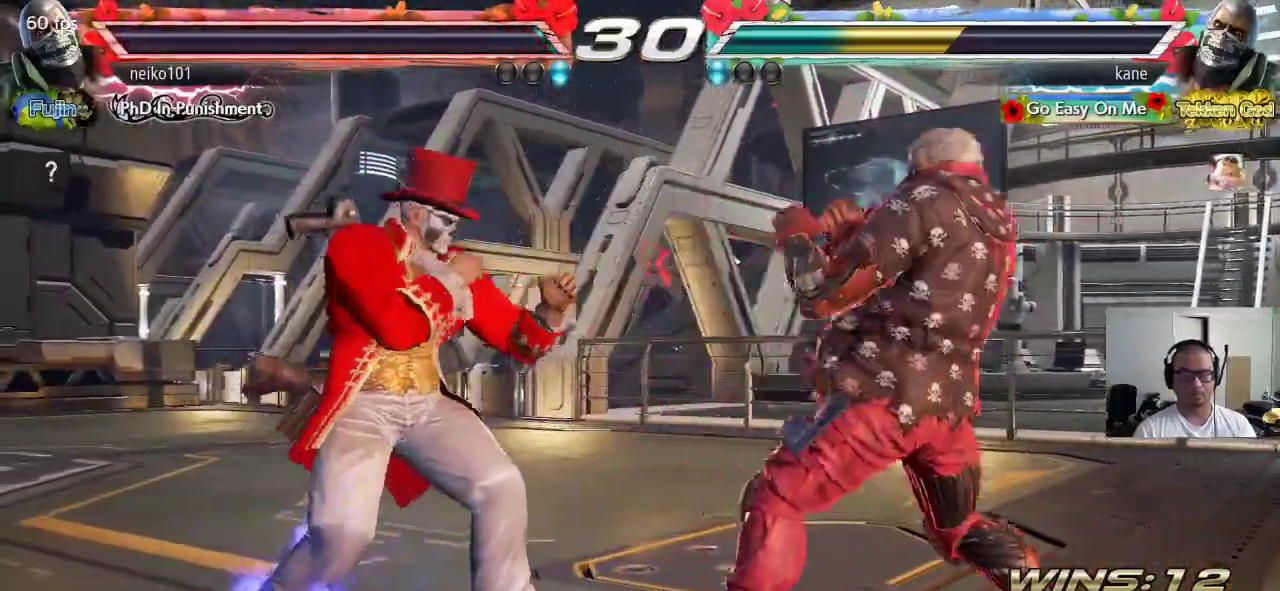
{"dt_ms": 500, "buttons": [], "left_stick": "left", "events": [[33, "left_stick", "center"], [83, "left_stick", "left"]]}
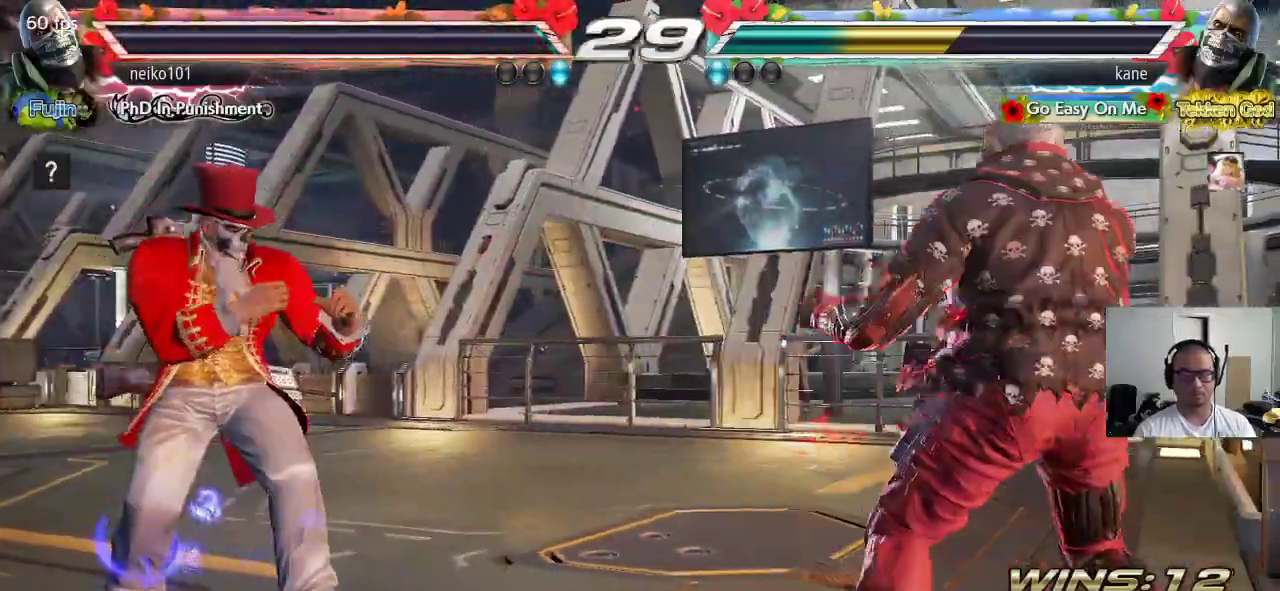
{"dt_ms": 500, "buttons": ["TRIANGLE"], "left_stick": "right", "events": [[133, "left_stick", "center"], [267, "left_stick", "right"], [333, "left_stick", "center"], [383, "left_stick", "right"], [483, "TRIANGLE", "down"]]}
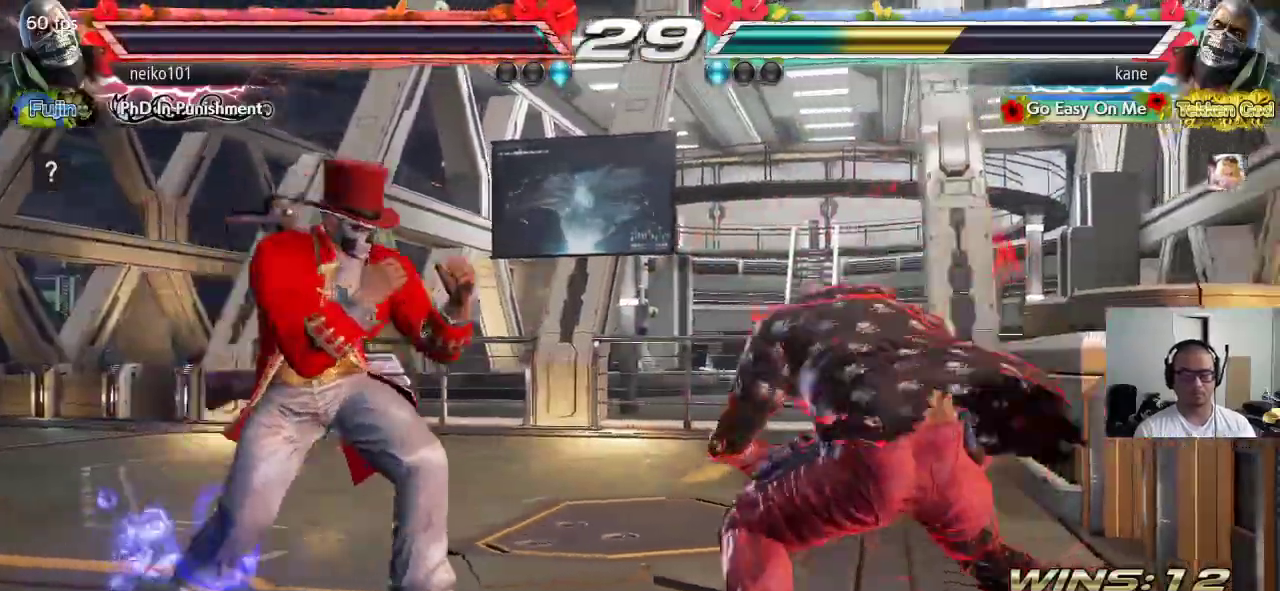
{"dt_ms": 500, "buttons": [], "left_stick": "center", "events": [[67, "SQUARE", "down"], [150, "left_stick", "center"], [267, "TRIANGLE", "up"], [283, "SQUARE", "up"]]}
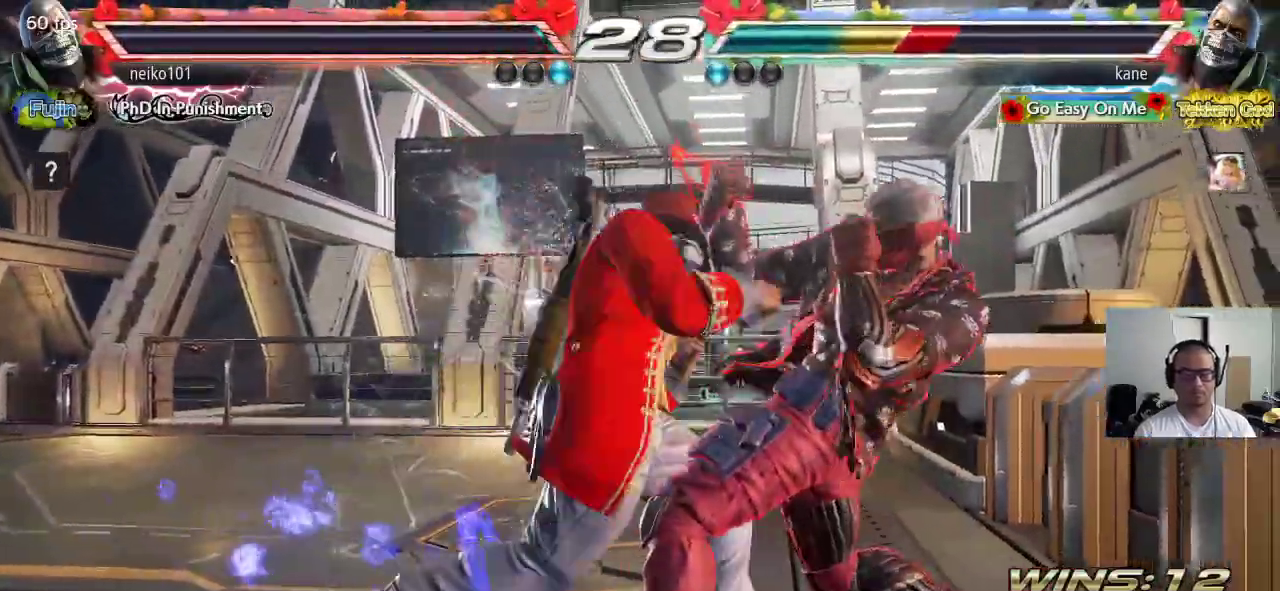
{"dt_ms": 1000, "buttons": [], "left_stick": "center"}
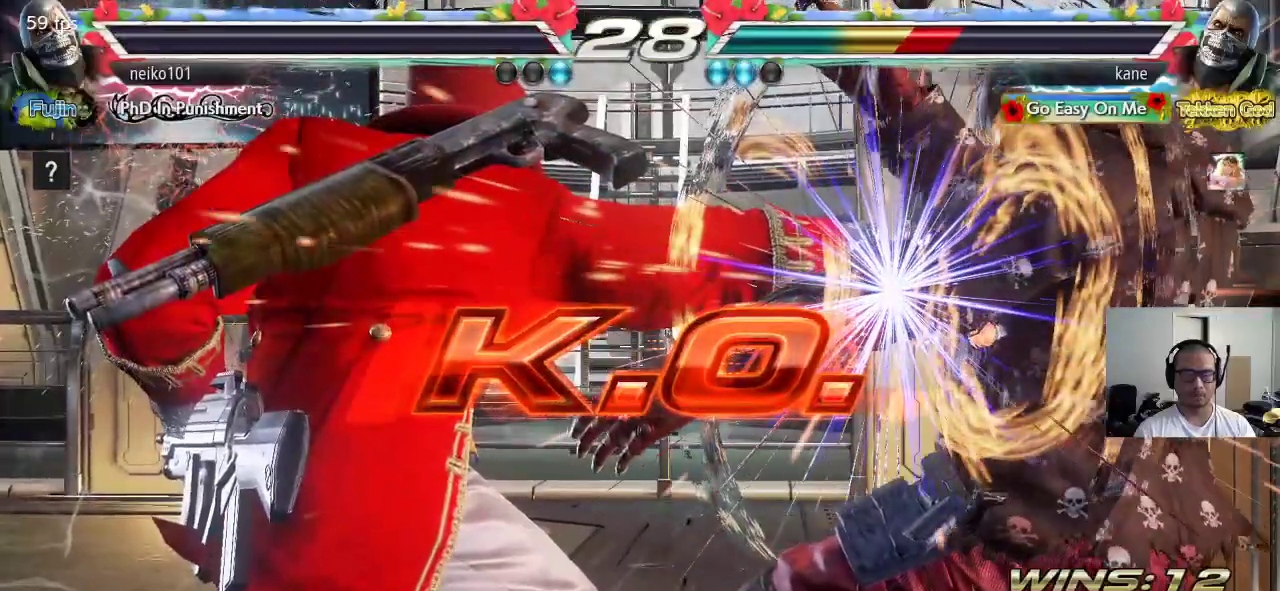
{"dt_ms": 500, "buttons": [], "left_stick": "center", "events": []}
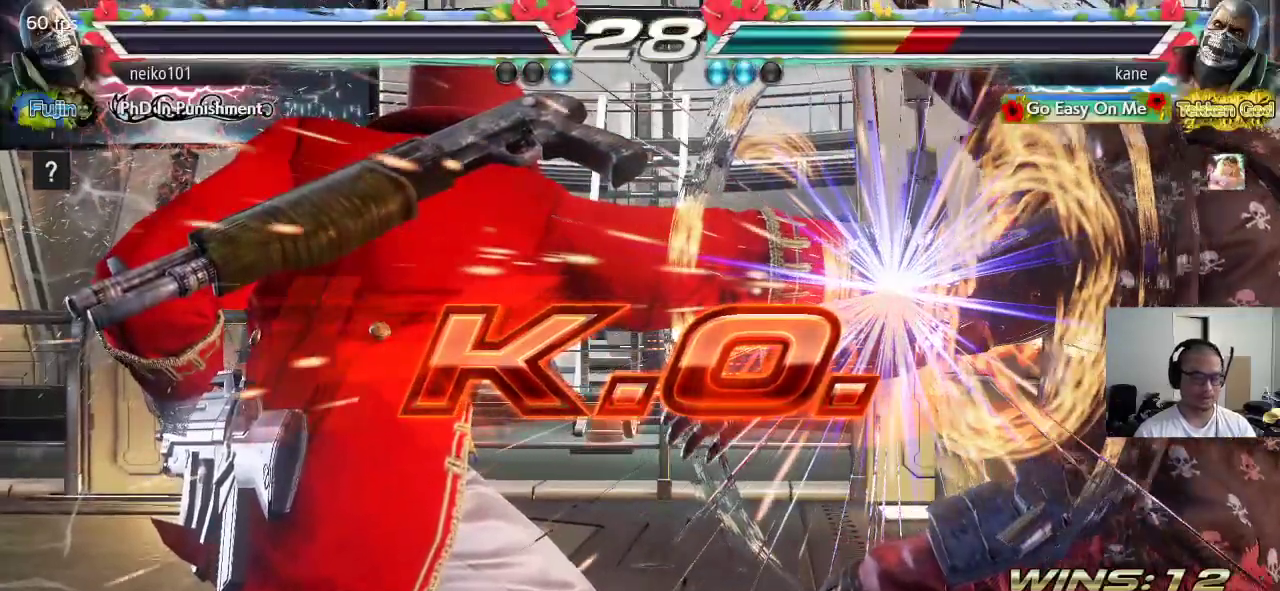
{"dt_ms": 500, "buttons": [], "left_stick": "center", "events": []}
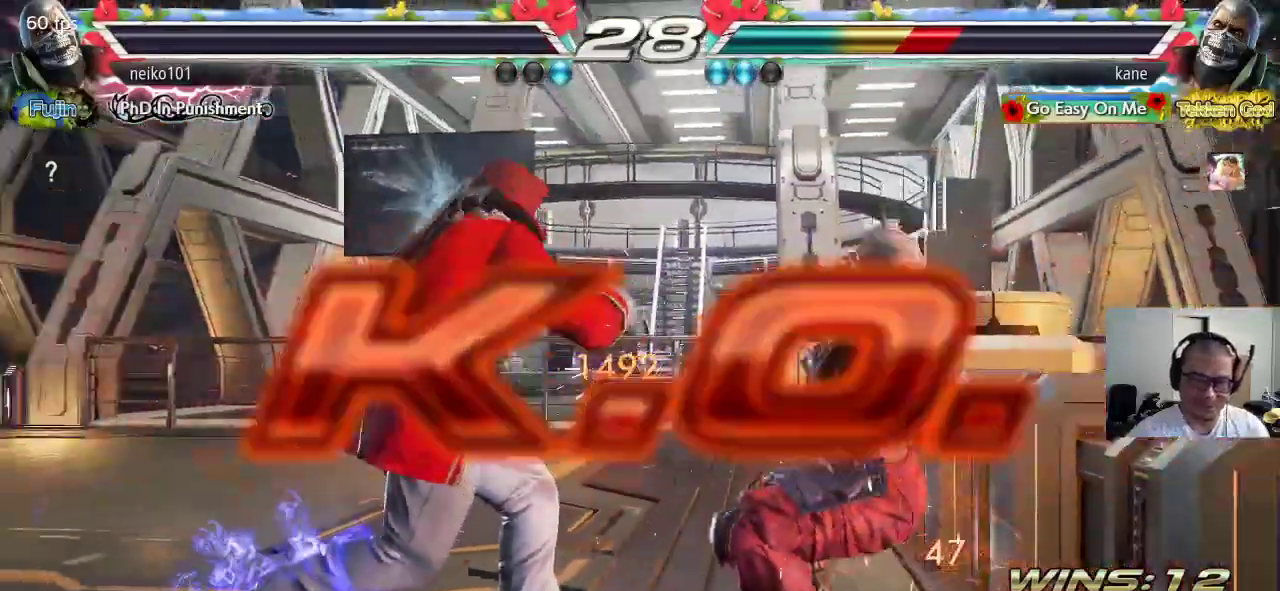
{"dt_ms": 500, "buttons": [], "left_stick": "center", "events": []}
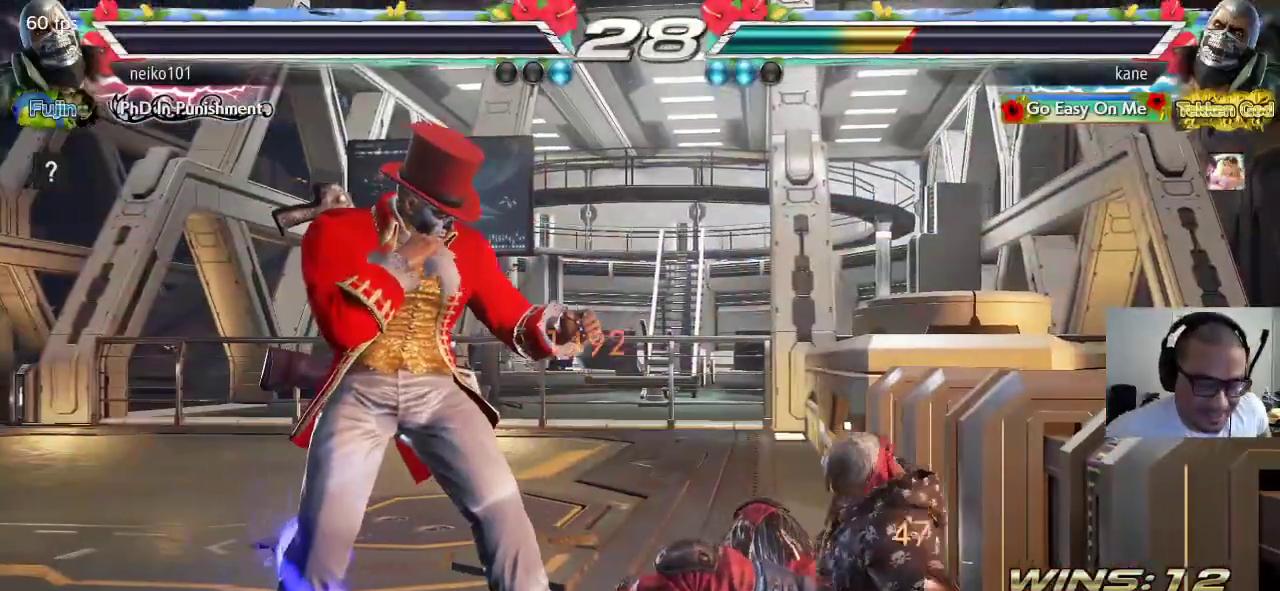
{"dt_ms": 500, "buttons": [], "left_stick": "center", "events": []}
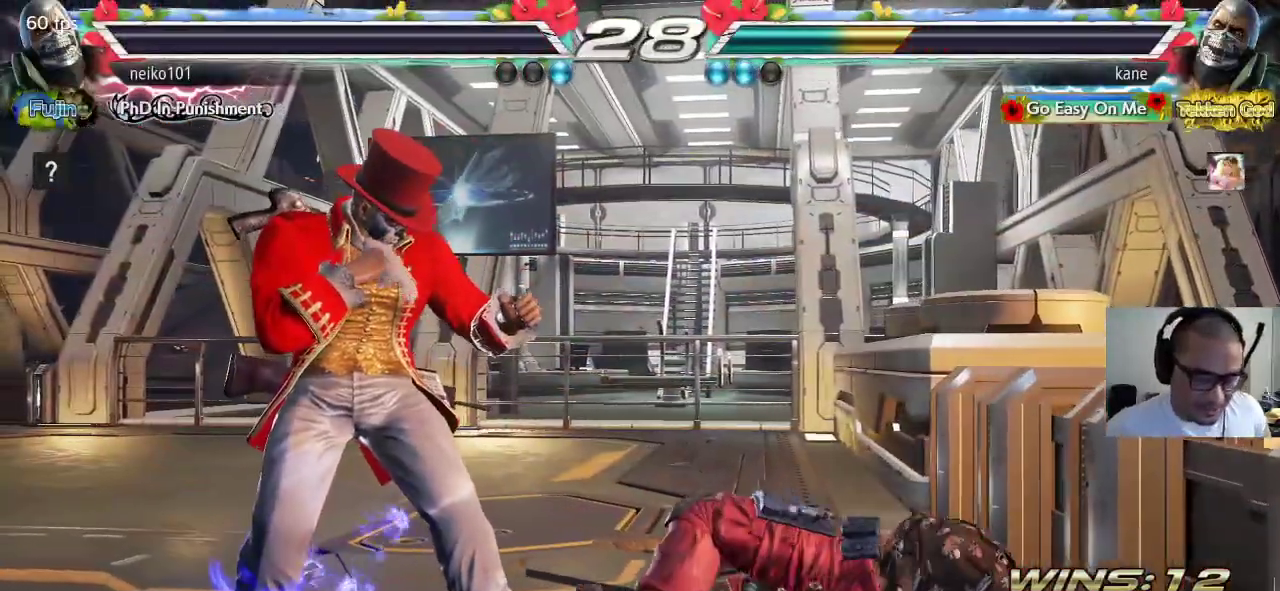
{"dt_ms": 500, "buttons": [], "left_stick": "center"}